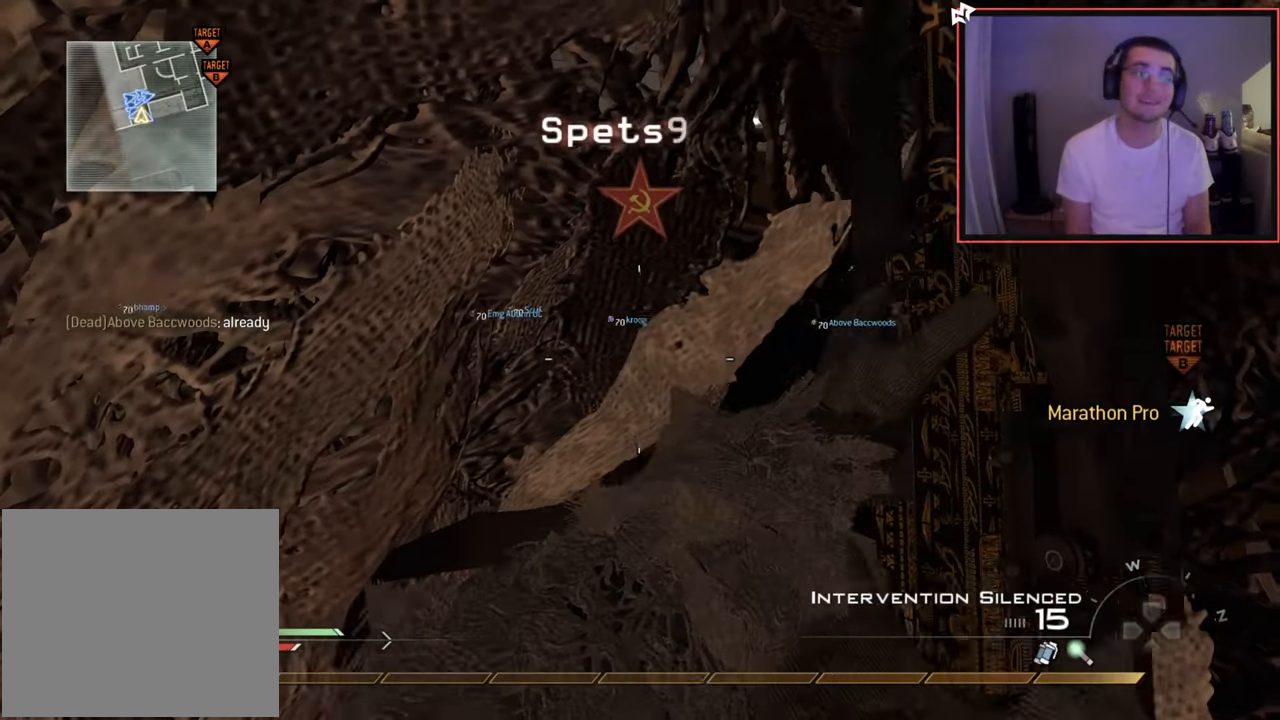
Gameplay with a controller (PlayStation layout); each line is a JSON object with the inputs held at the frame after it. "events" lists button and stick changes between this image and that frame as [ms after this image, input, new state], when the widget could be followed in between.
{"buttons": ["L3"], "left_stick": "up-left", "right_stick": "center", "events": [[233, "left_stick", "up-left"], [383, "L3", "down"]]}
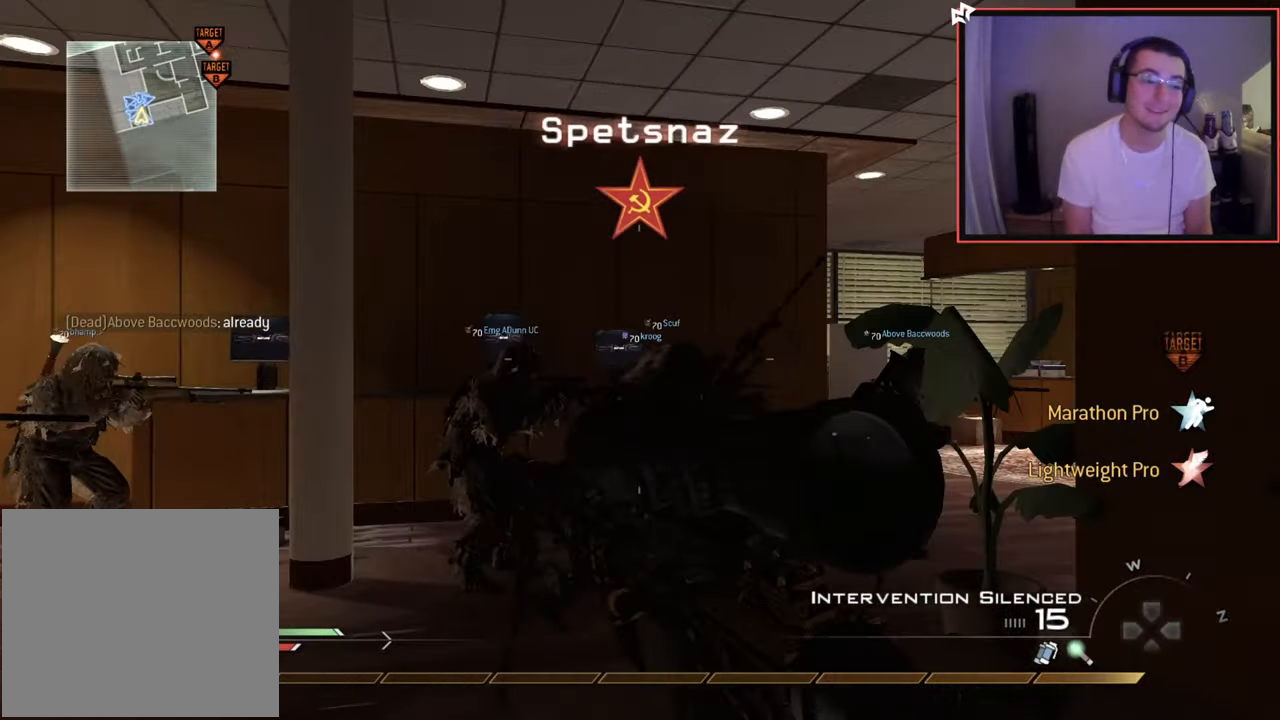
{"buttons": [], "left_stick": "up", "right_stick": "center", "events": [[117, "L3", "up"], [117, "left_stick", "up"], [217, "right_stick", "right"], [401, "right_stick", "center"]]}
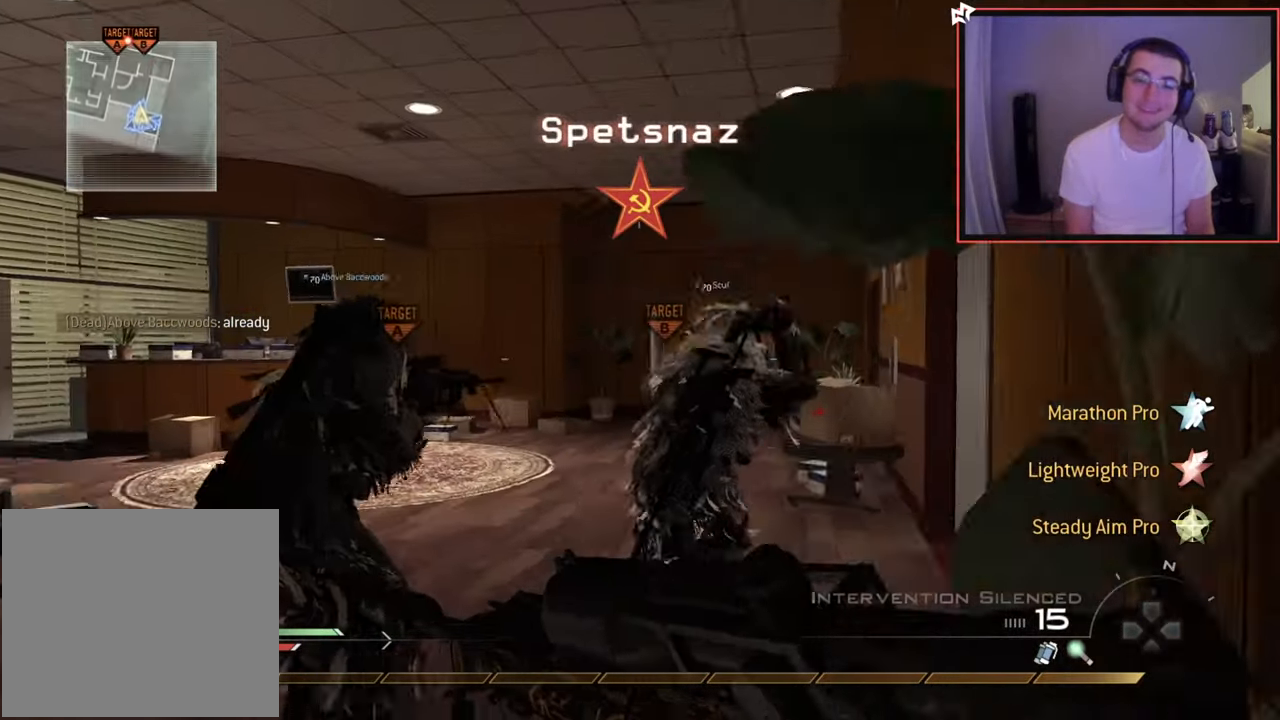
{"buttons": [], "left_stick": "up", "right_stick": "center", "events": [[283, "L3", "down"], [450, "L3", "up"]]}
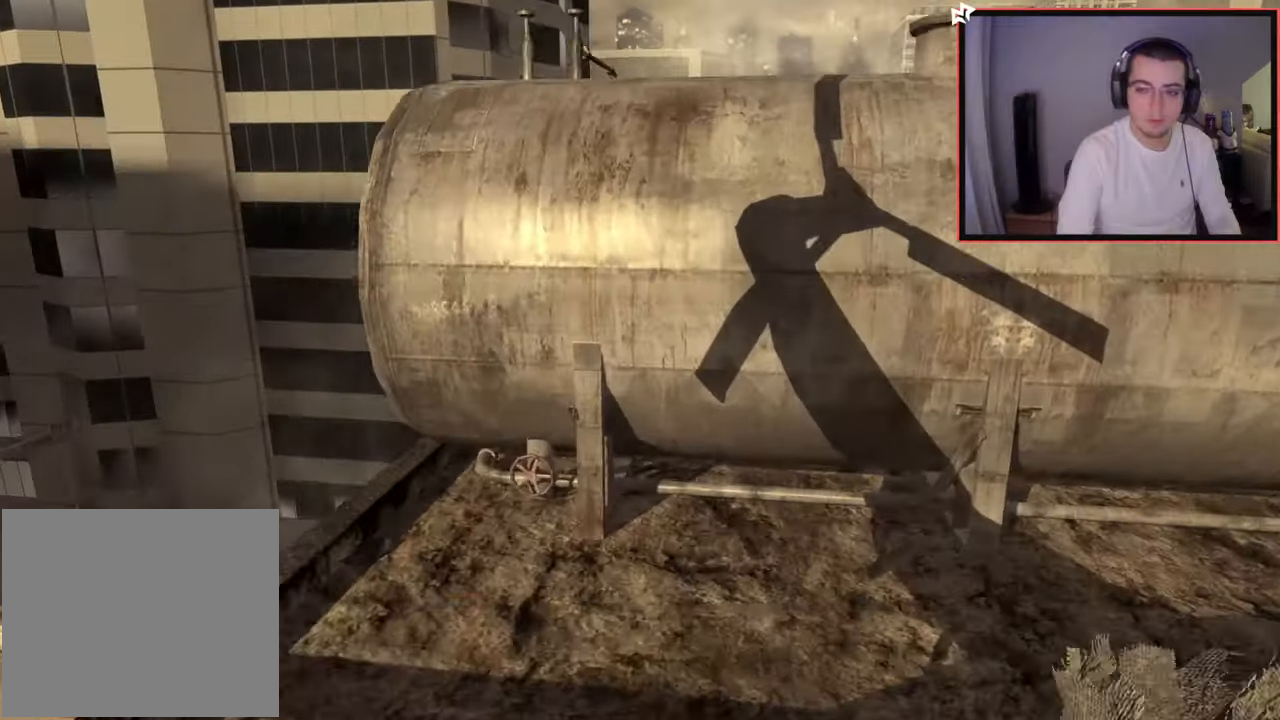
{"buttons": ["R1"], "left_stick": "center", "right_stick": "center", "events": [[134, "CROSS", "down"], [250, "R1", "down"], [300, "CROSS", "up"], [367, "left_stick", "center"]]}
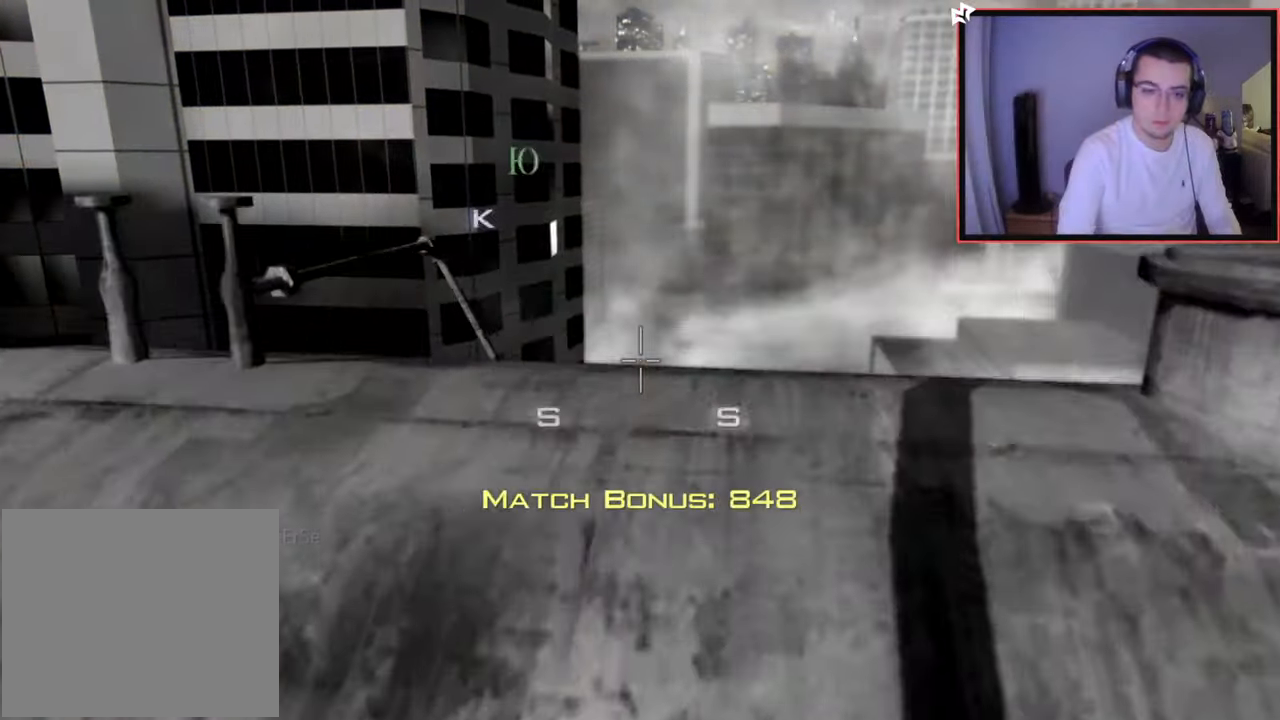
{"buttons": ["R1"], "left_stick": "center", "right_stick": "center", "events": []}
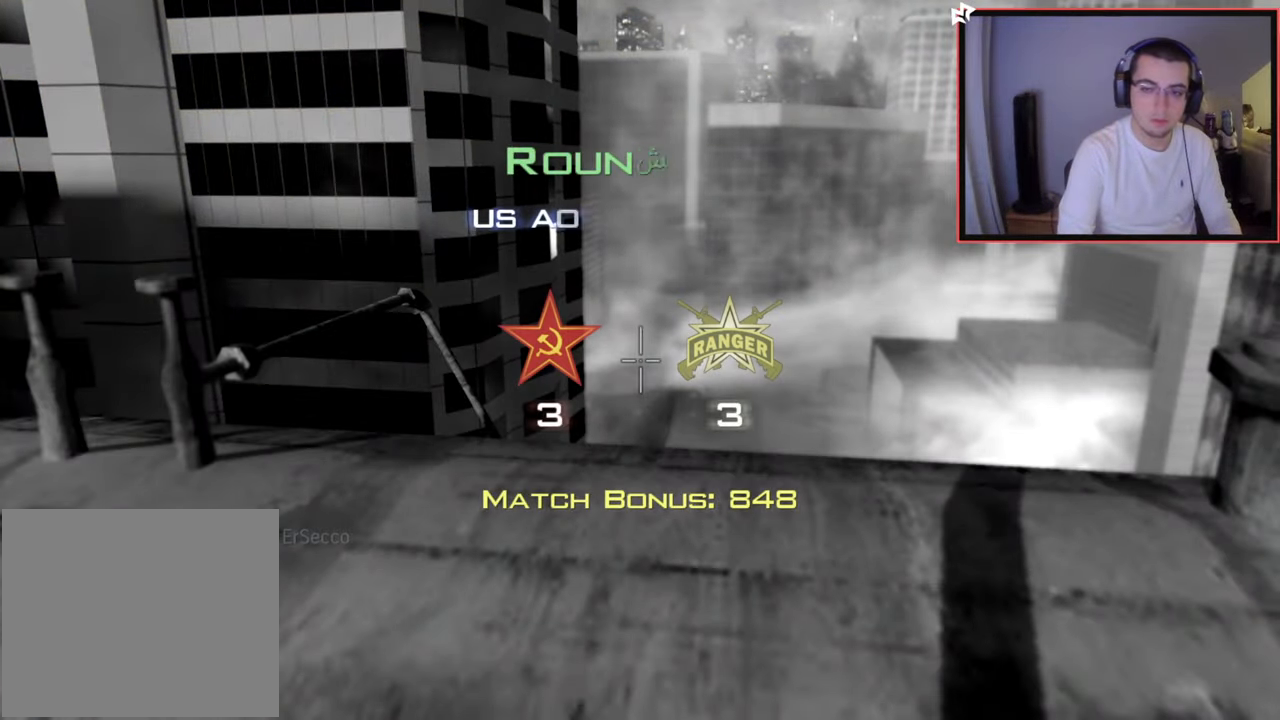
{"buttons": ["R1"], "left_stick": "center", "right_stick": "center", "events": []}
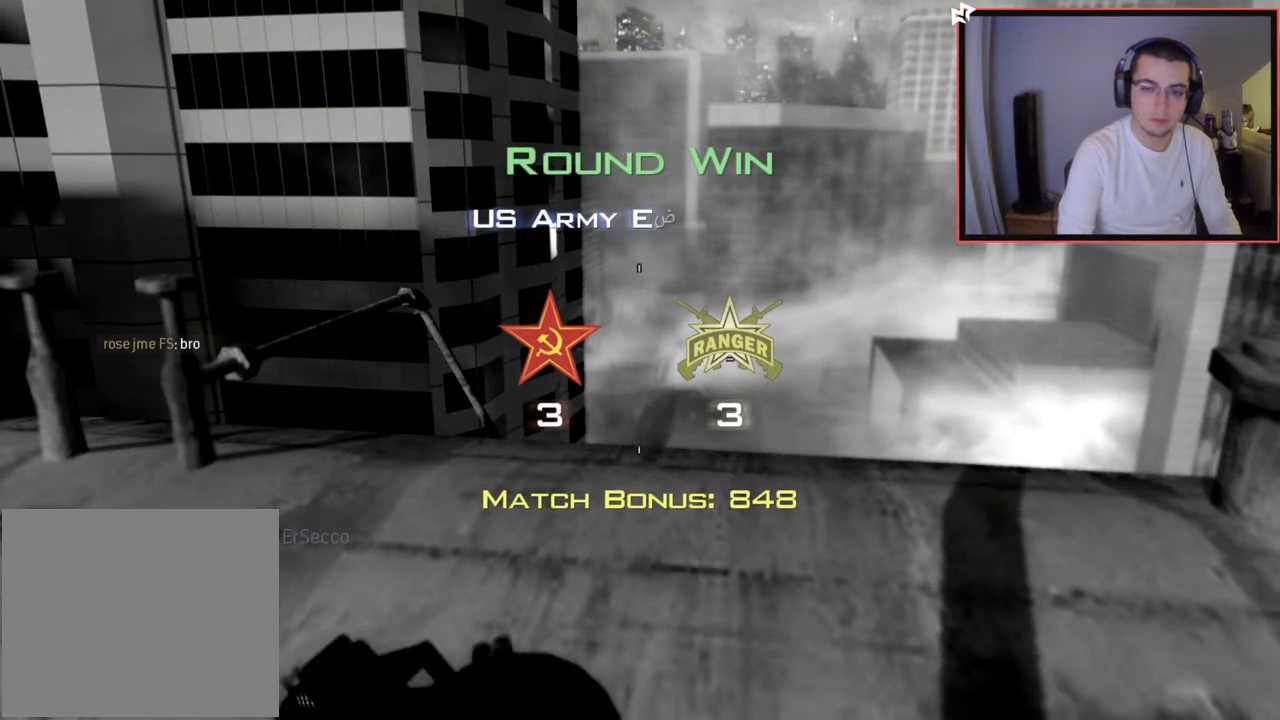
{"buttons": [], "left_stick": "center", "right_stick": "center", "events": [[417, "R1", "up"]]}